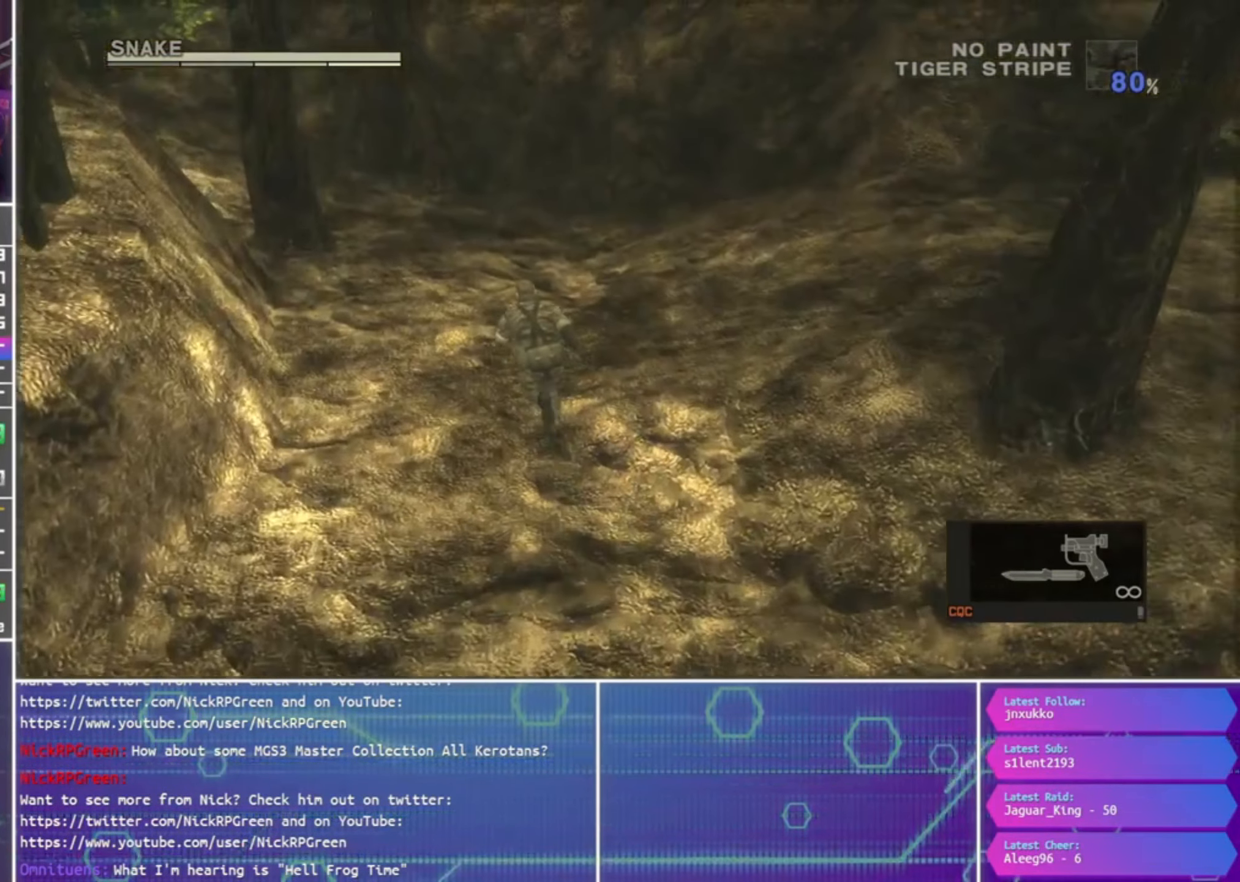
Gameplay with a controller (PlayStation layout); each line is a JSON object with the inputs held at the frame after it. "events" lists button and stick changes between this image and that frame as [ms after this image, input, new state], when the widget could be followed in between.
{"buttons": [], "left_stick": "up", "right_stick": "center", "events": []}
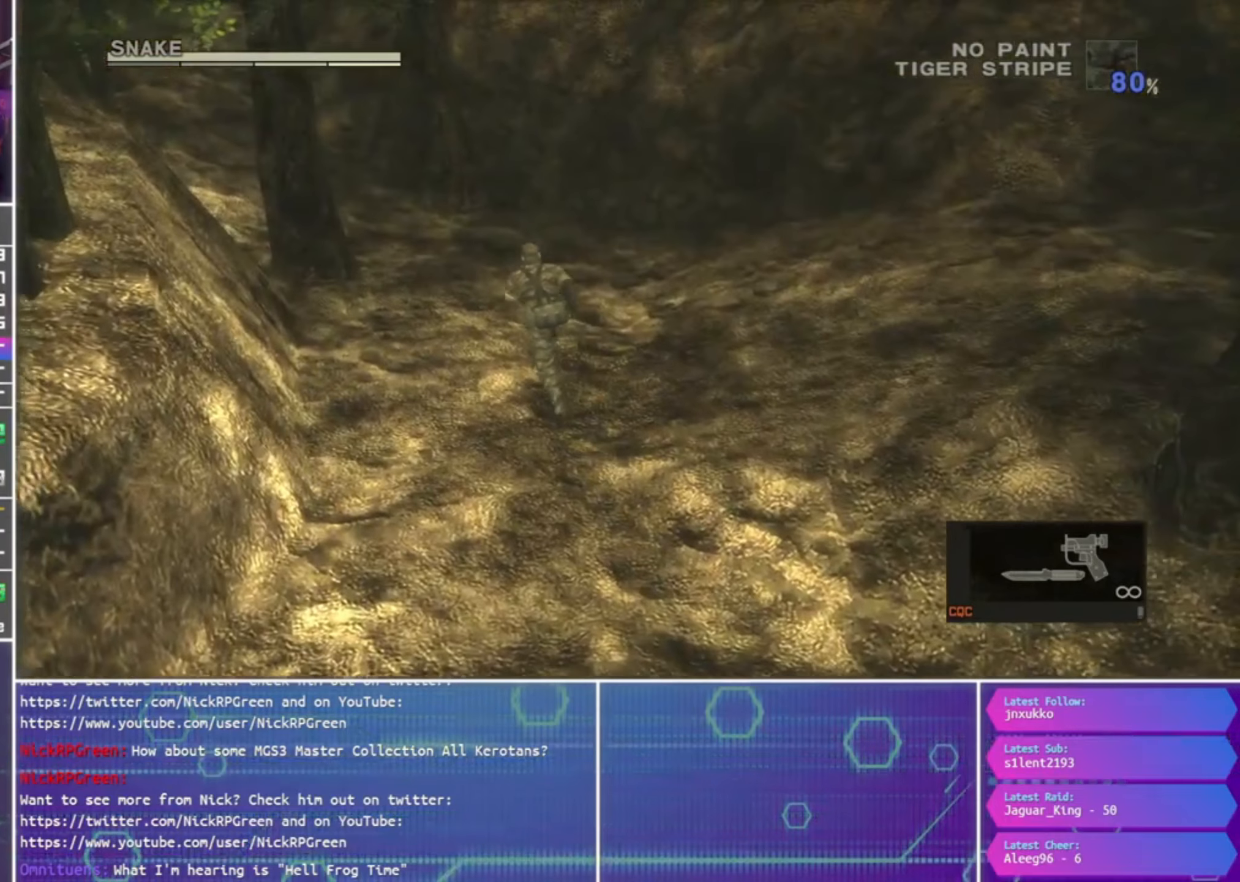
{"buttons": [], "left_stick": "up", "right_stick": "center", "events": []}
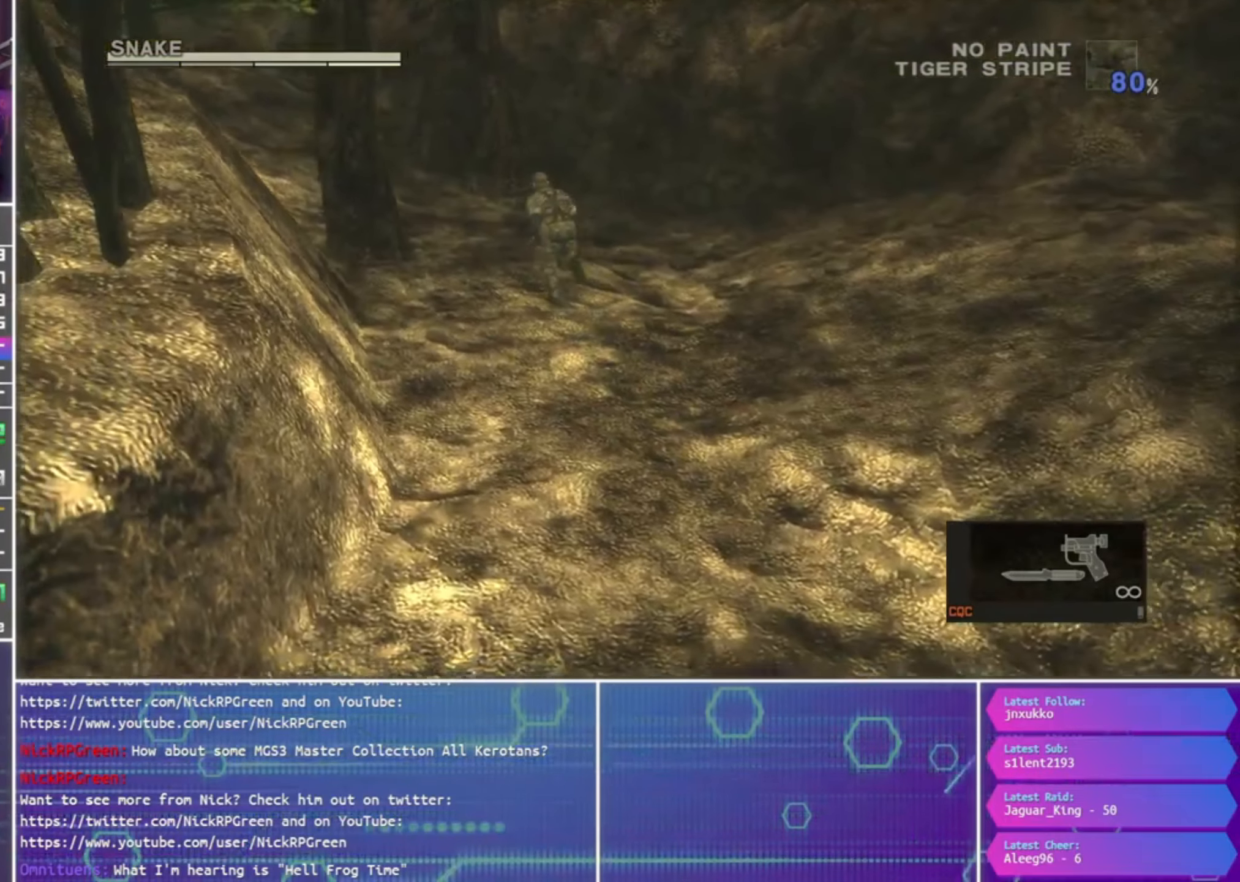
{"buttons": [], "left_stick": "up", "right_stick": "center", "events": []}
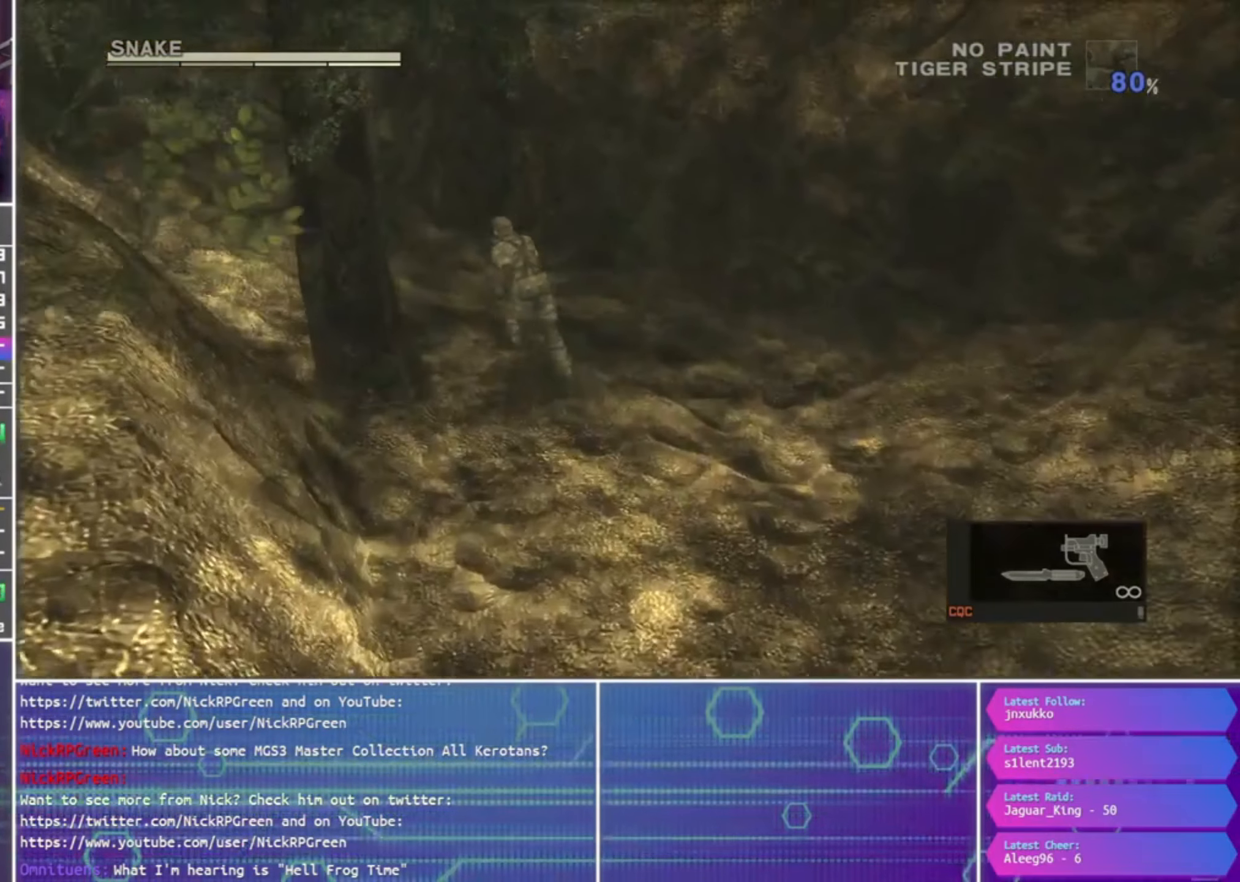
{"buttons": [], "left_stick": "up", "right_stick": "center", "events": []}
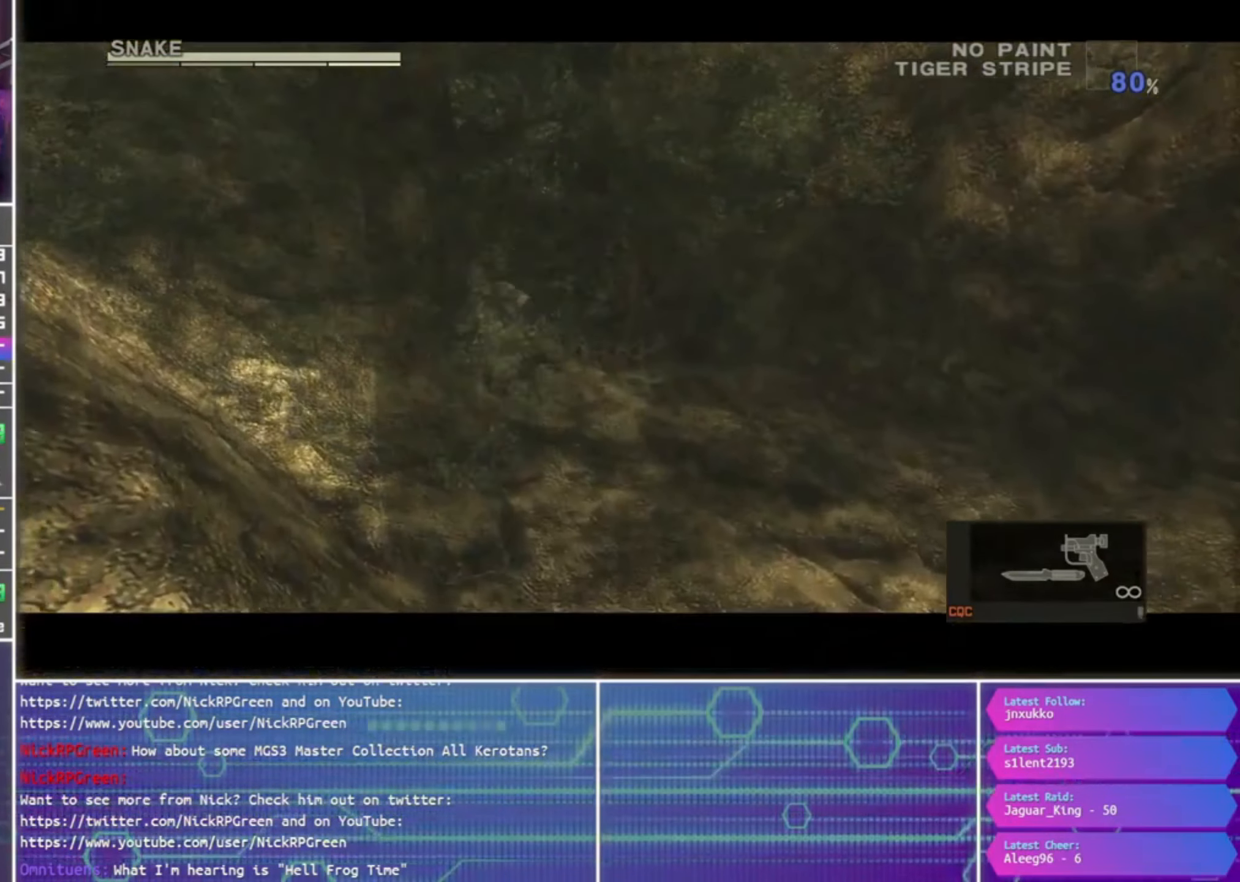
{"buttons": ["CROSS"], "left_stick": "up", "right_stick": "center", "events": [[434, "CROSS", "down"]]}
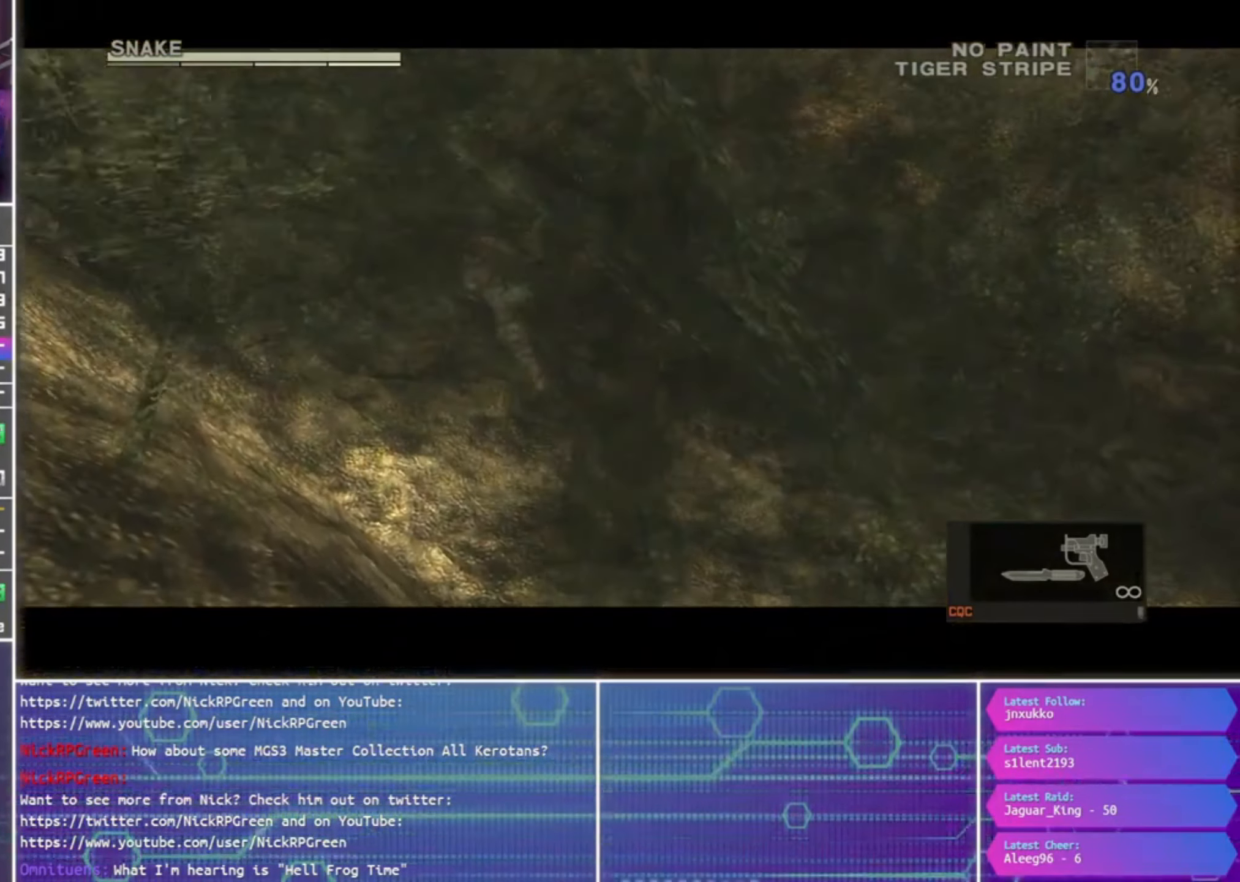
{"buttons": ["CROSS"], "left_stick": "up", "right_stick": "center", "events": []}
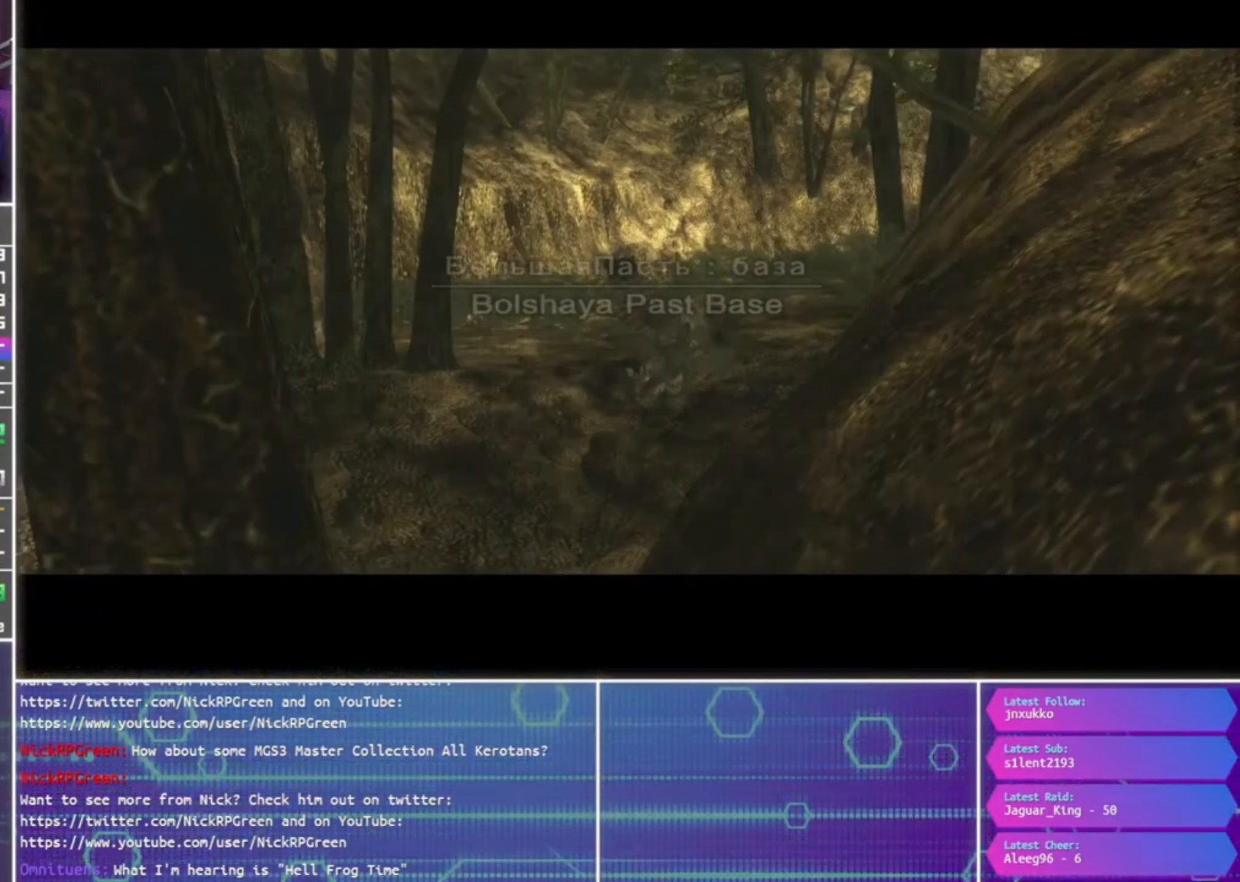
{"buttons": [], "left_stick": "up", "right_stick": "center", "events": [[200, "CROSS", "up"]]}
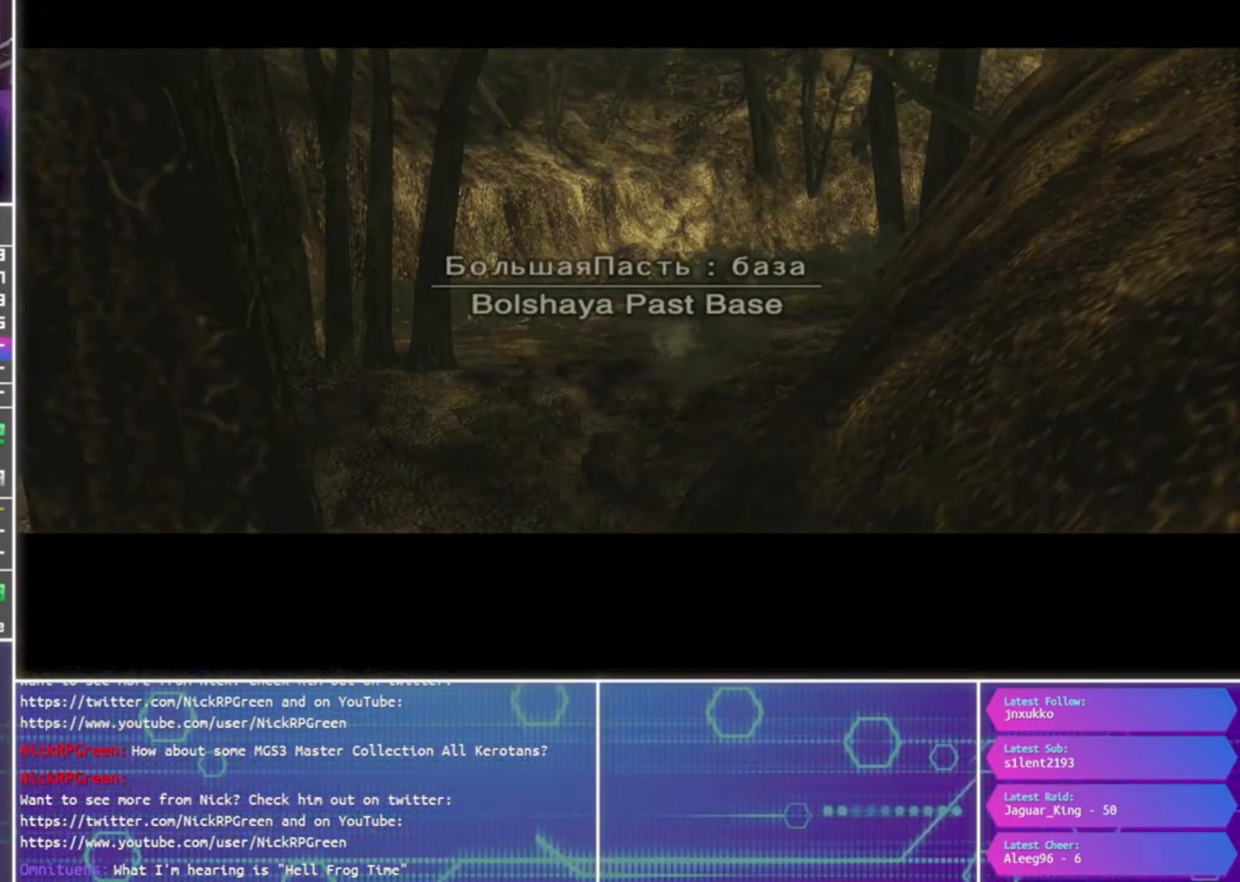
{"buttons": [], "left_stick": "center", "right_stick": "center", "events": [[34, "left_stick", "center"]]}
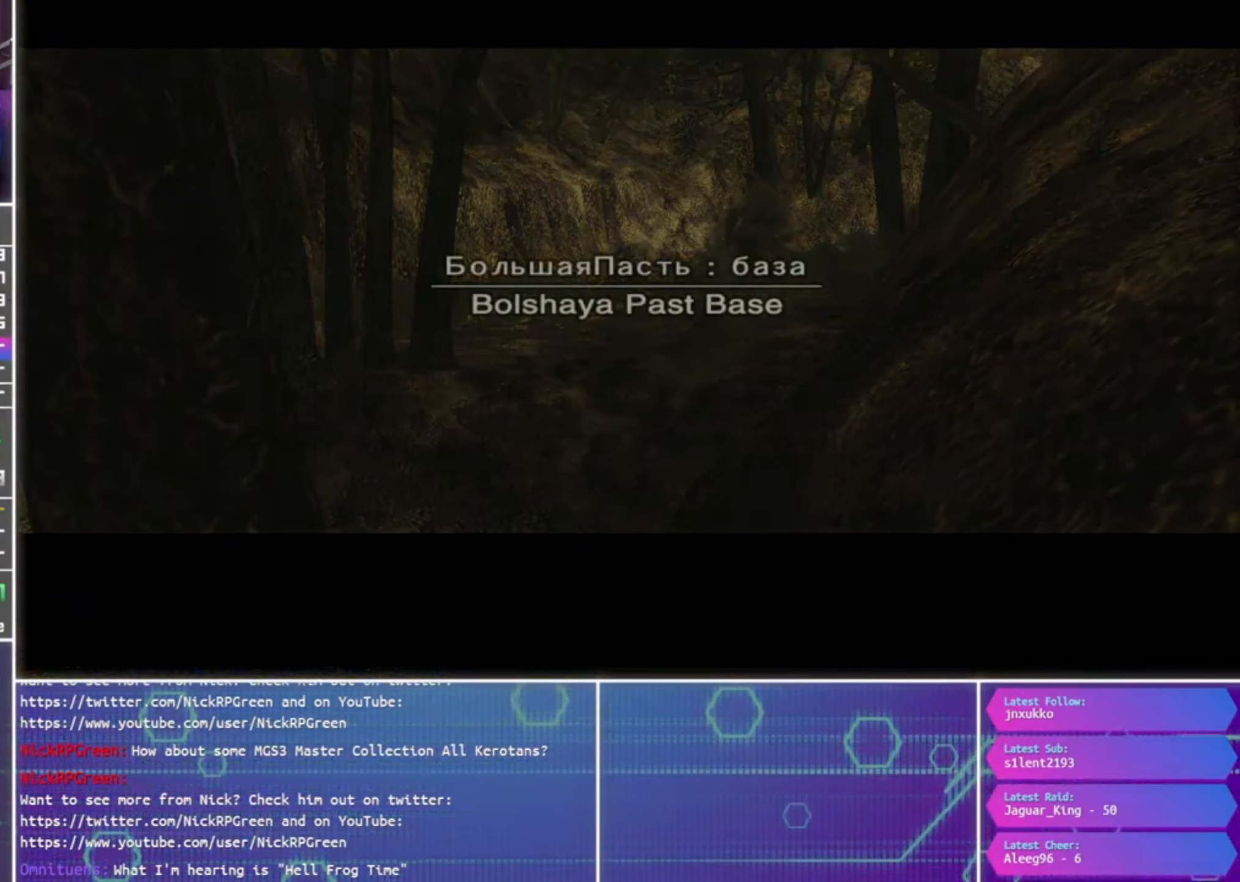
{"buttons": [], "left_stick": "center", "right_stick": "center", "events": []}
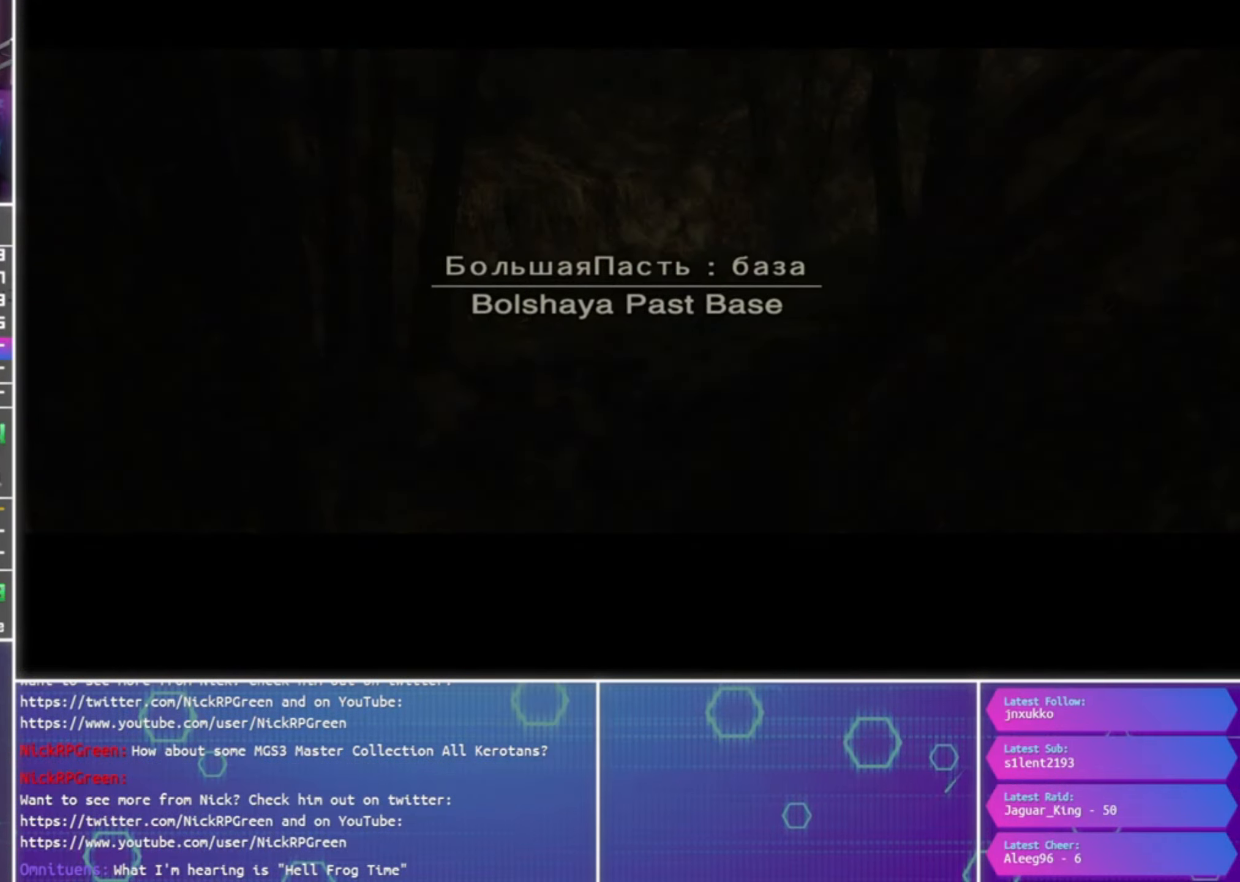
{"buttons": [], "left_stick": "center", "right_stick": "center", "events": []}
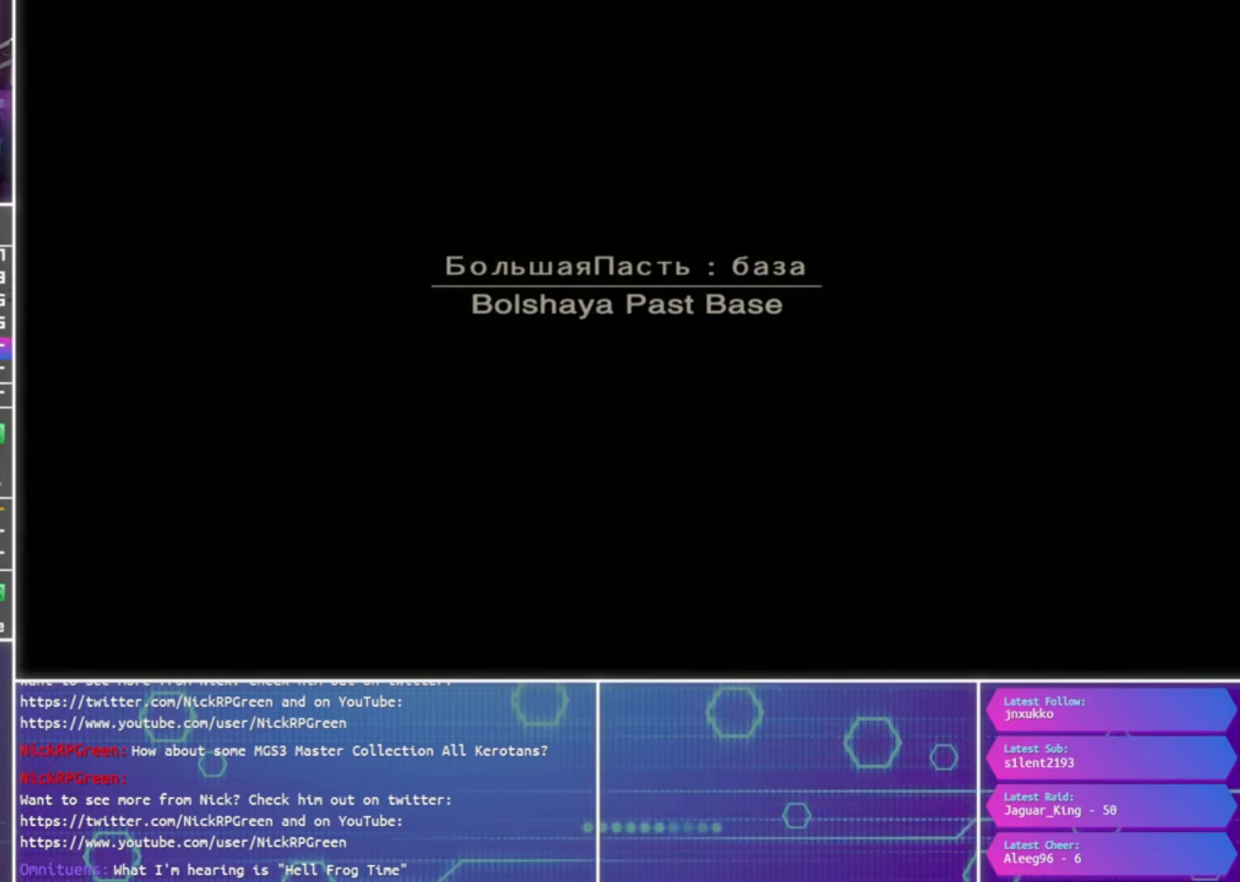
{"buttons": [], "left_stick": "center", "right_stick": "center", "events": []}
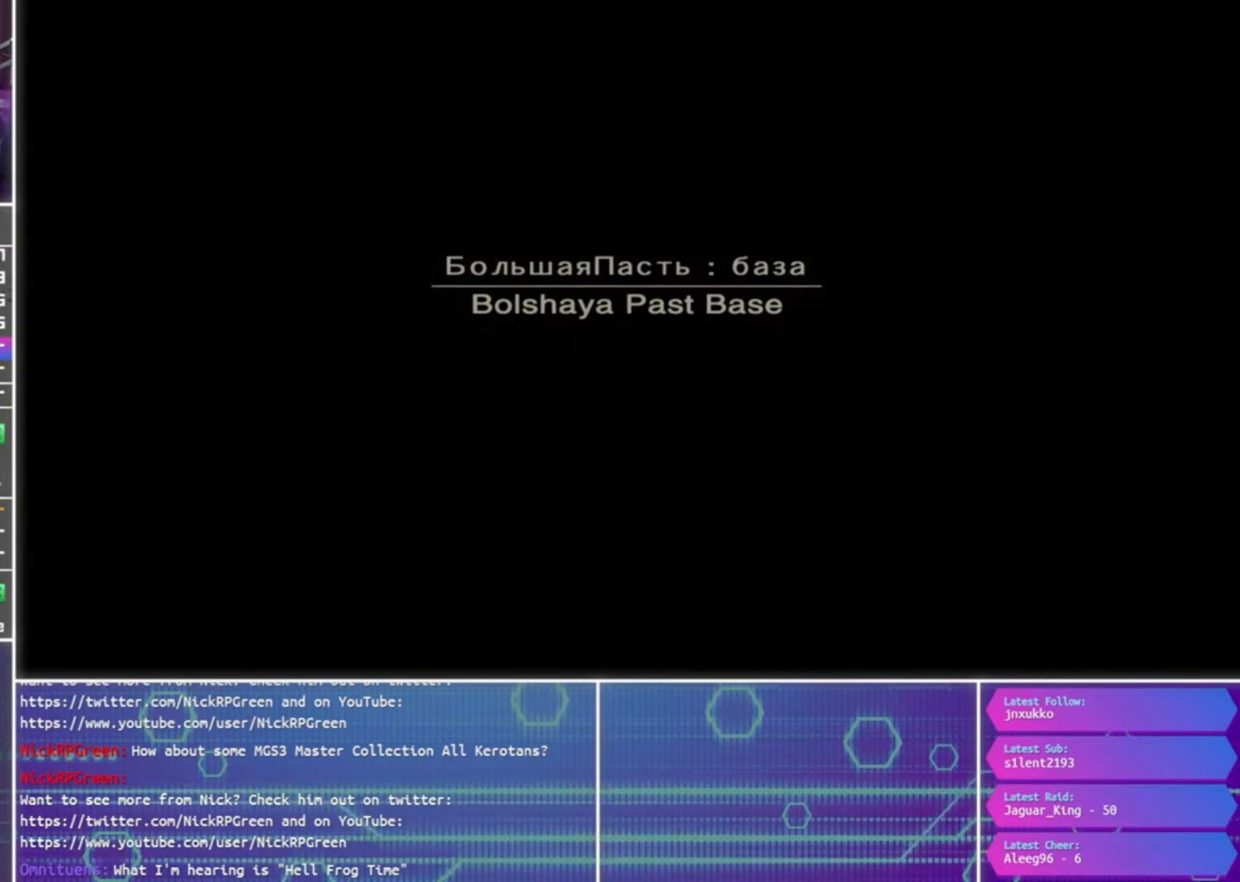
{"buttons": [], "left_stick": "center", "right_stick": "center", "events": []}
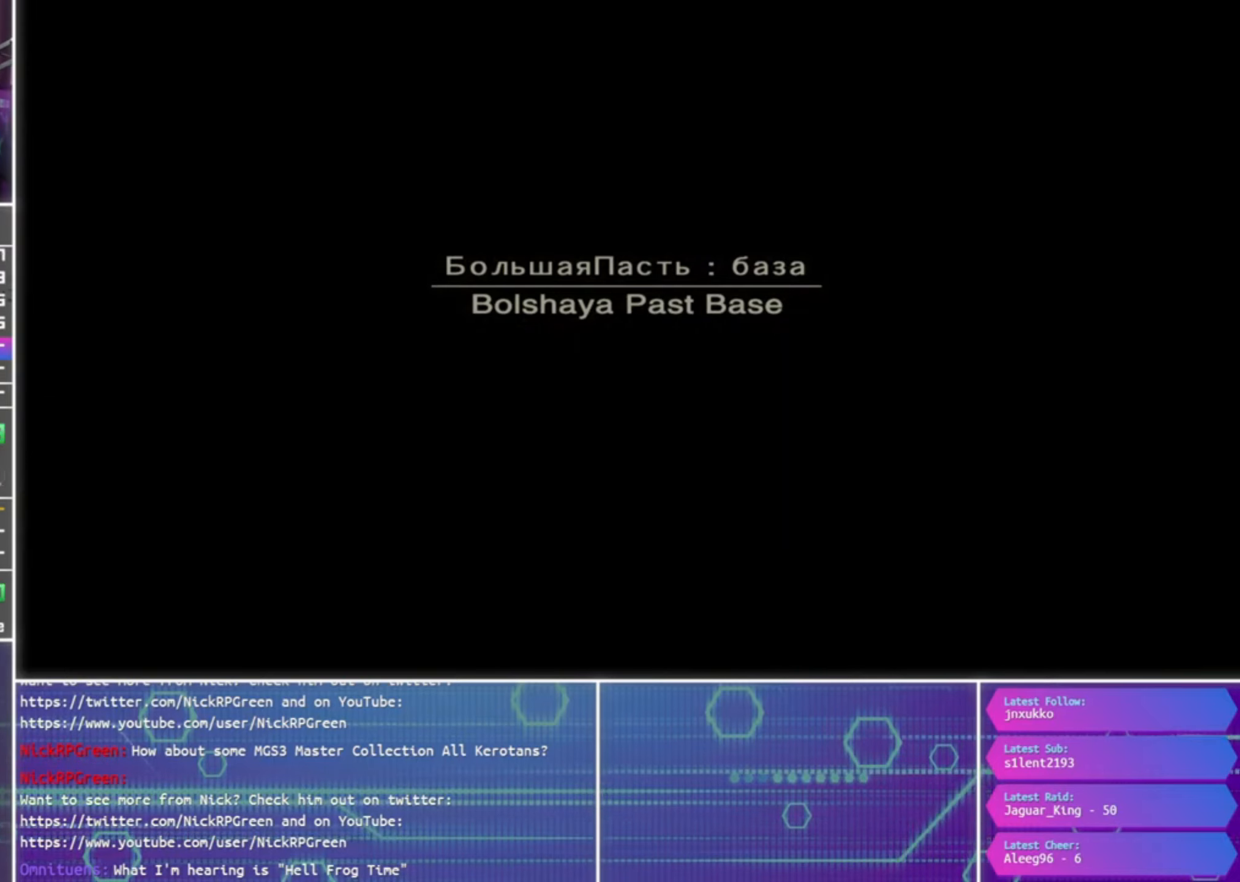
{"buttons": [], "left_stick": "center", "right_stick": "center", "events": []}
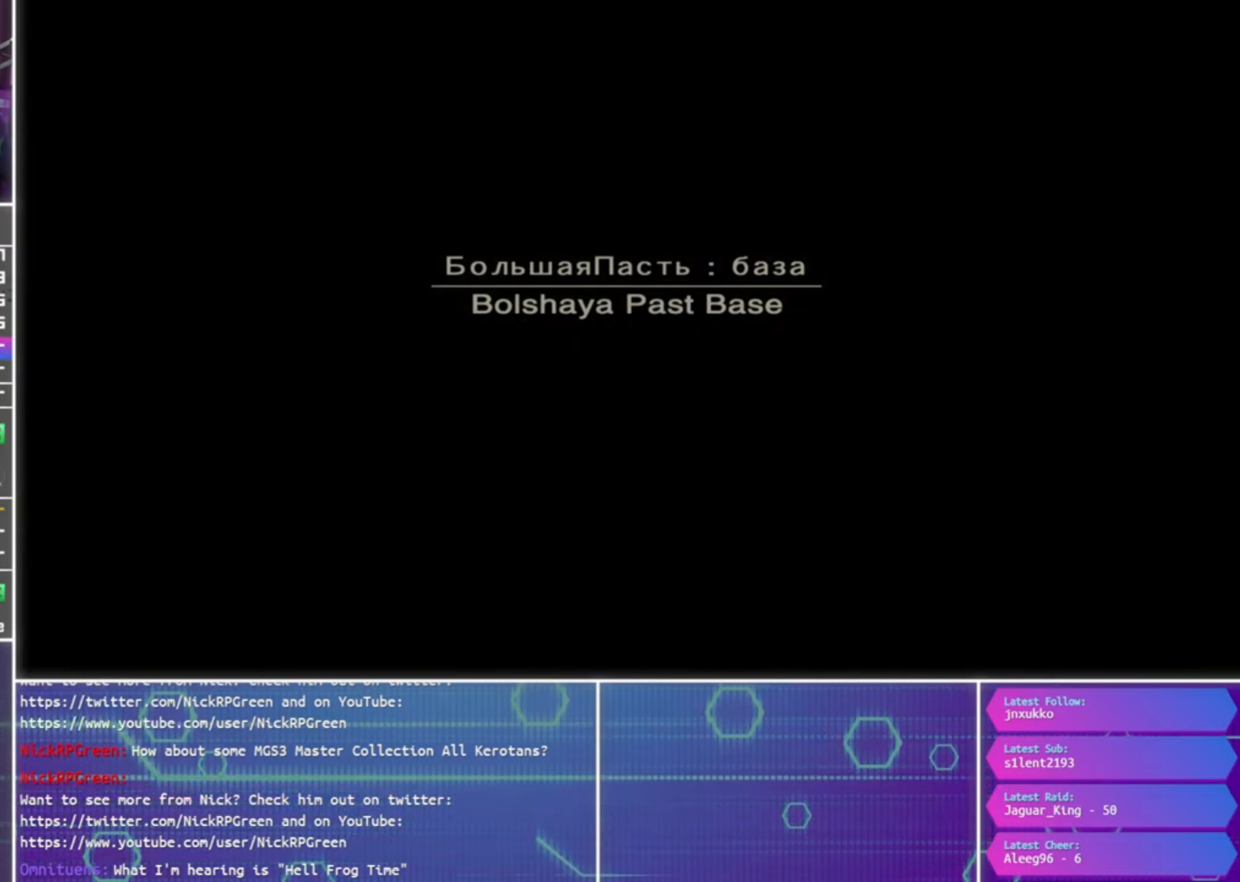
{"buttons": [], "left_stick": "center", "right_stick": "center", "events": []}
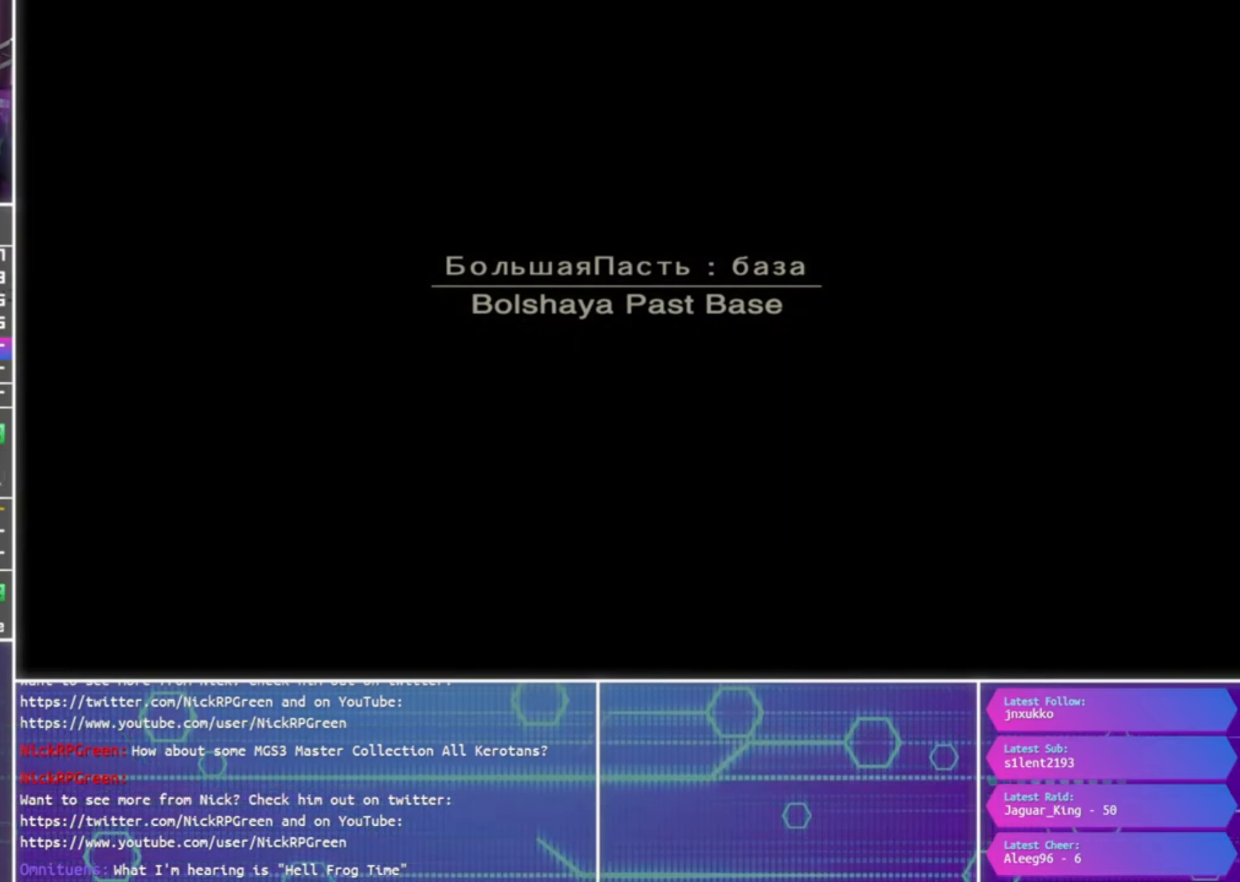
{"buttons": [], "left_stick": "right", "right_stick": "center", "events": [[33, "left_stick", "right"]]}
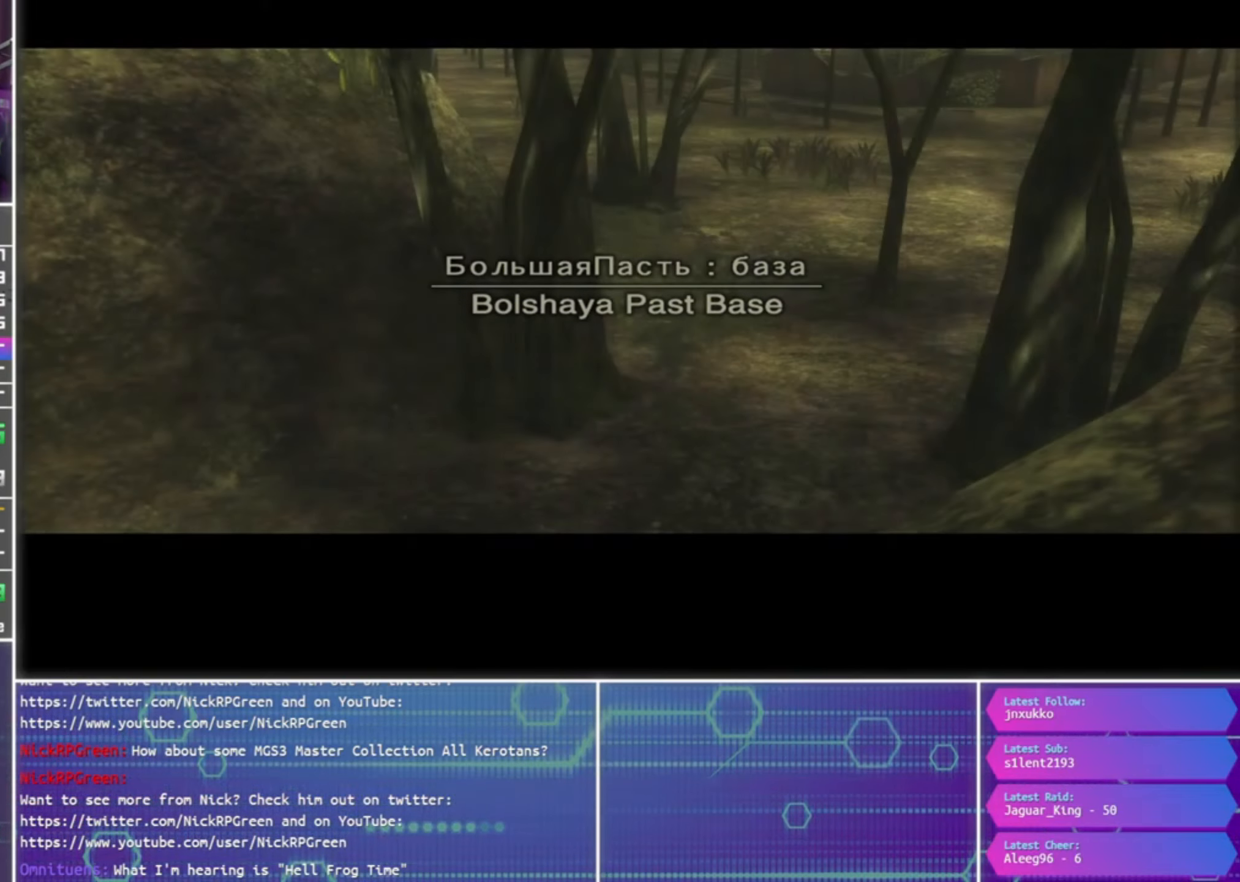
{"buttons": [], "left_stick": "right", "right_stick": "center", "events": []}
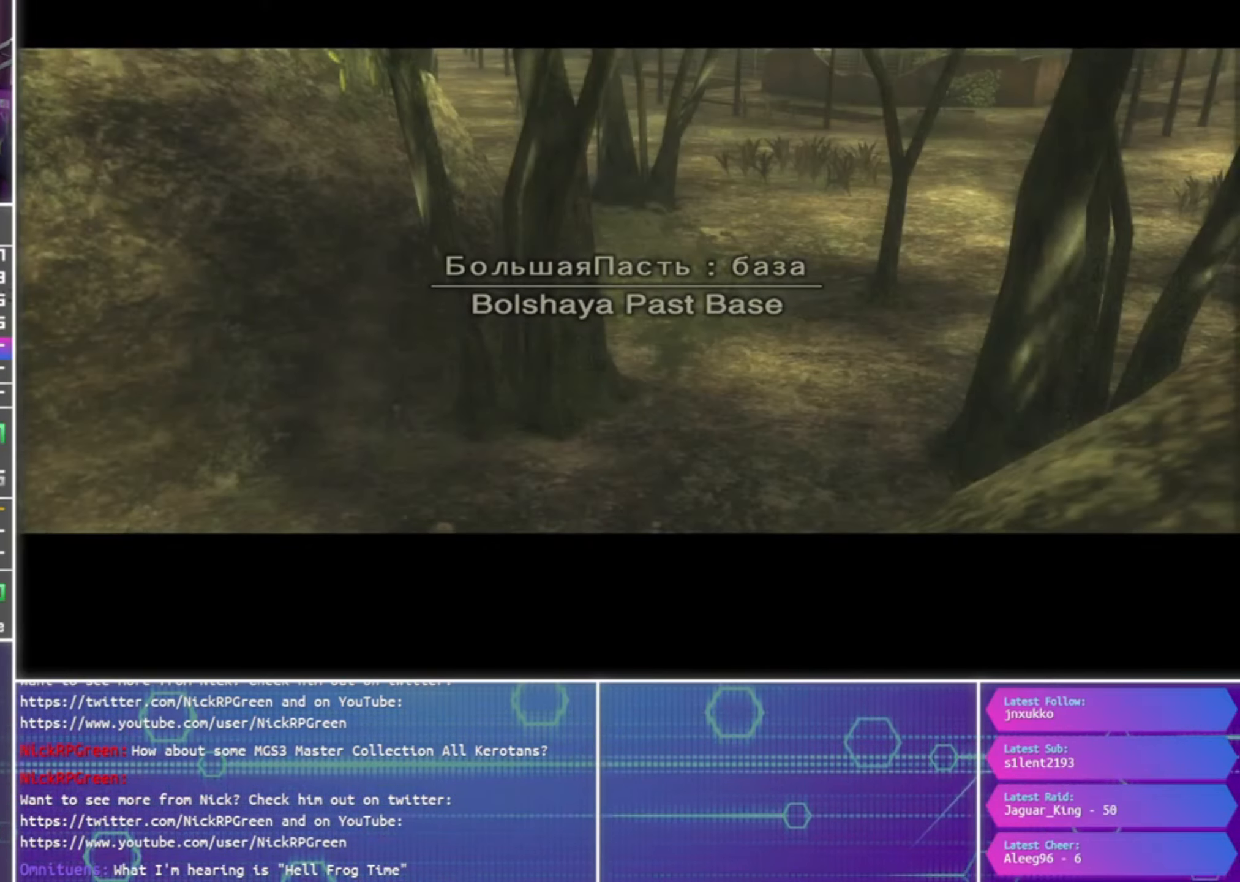
{"buttons": [], "left_stick": "right", "right_stick": "center", "events": []}
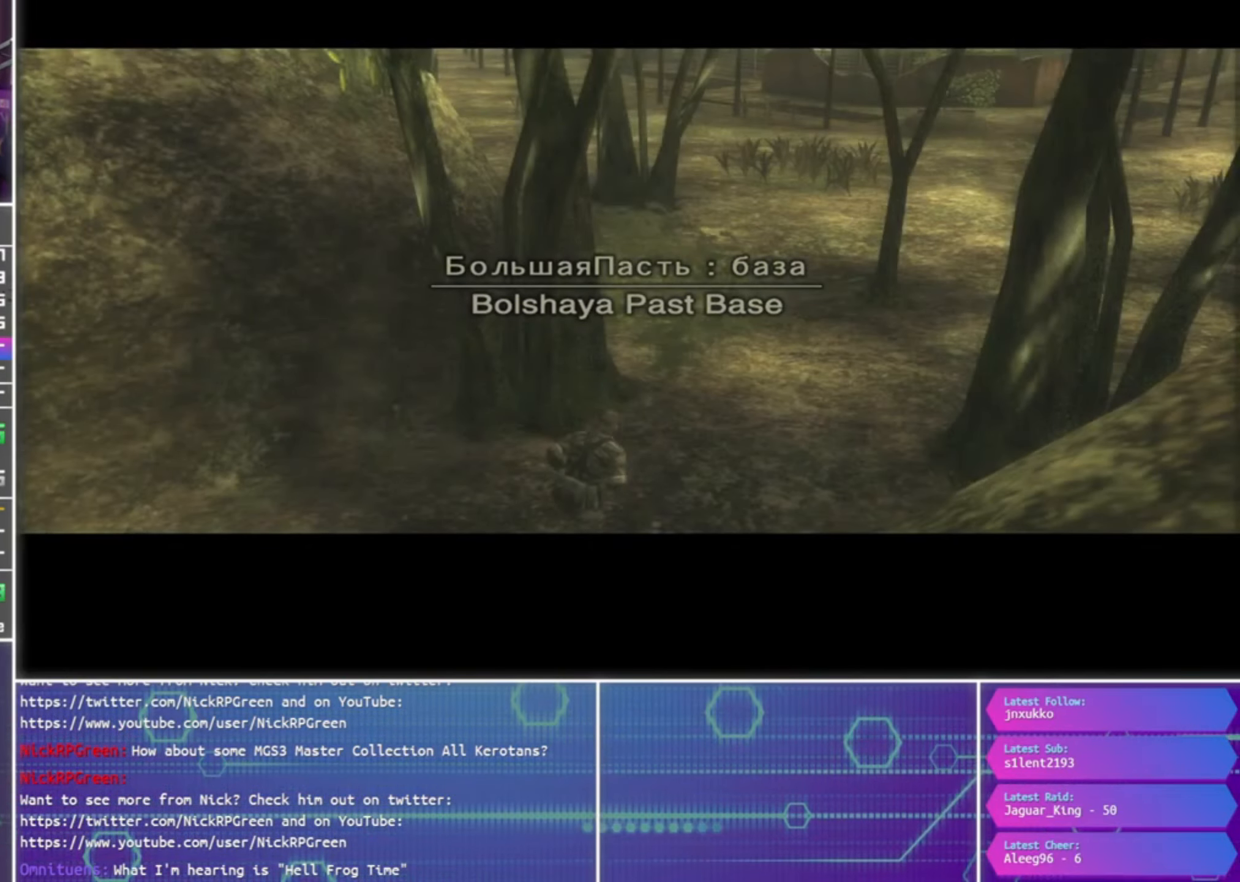
{"buttons": [], "left_stick": "right", "right_stick": "center", "events": []}
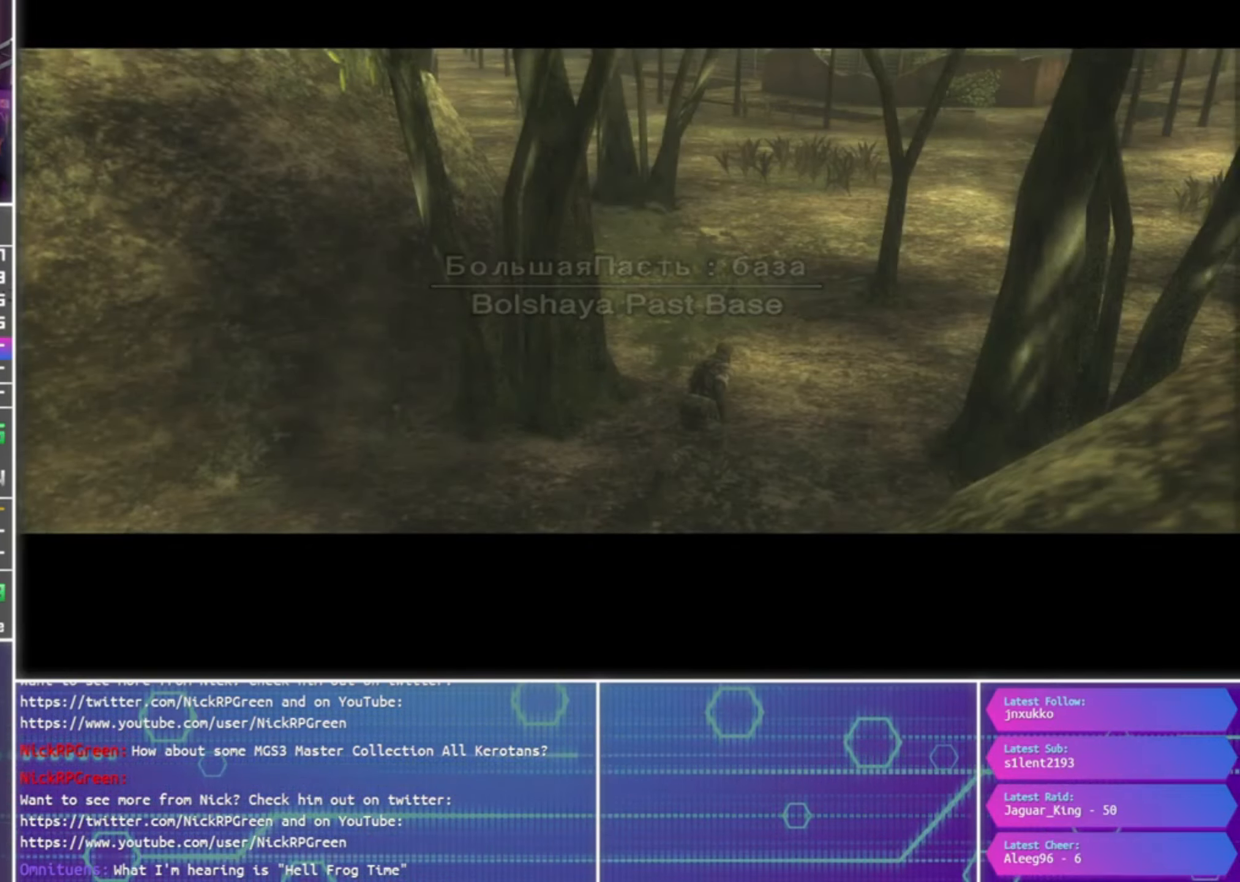
{"buttons": [], "left_stick": "right", "right_stick": "center", "events": []}
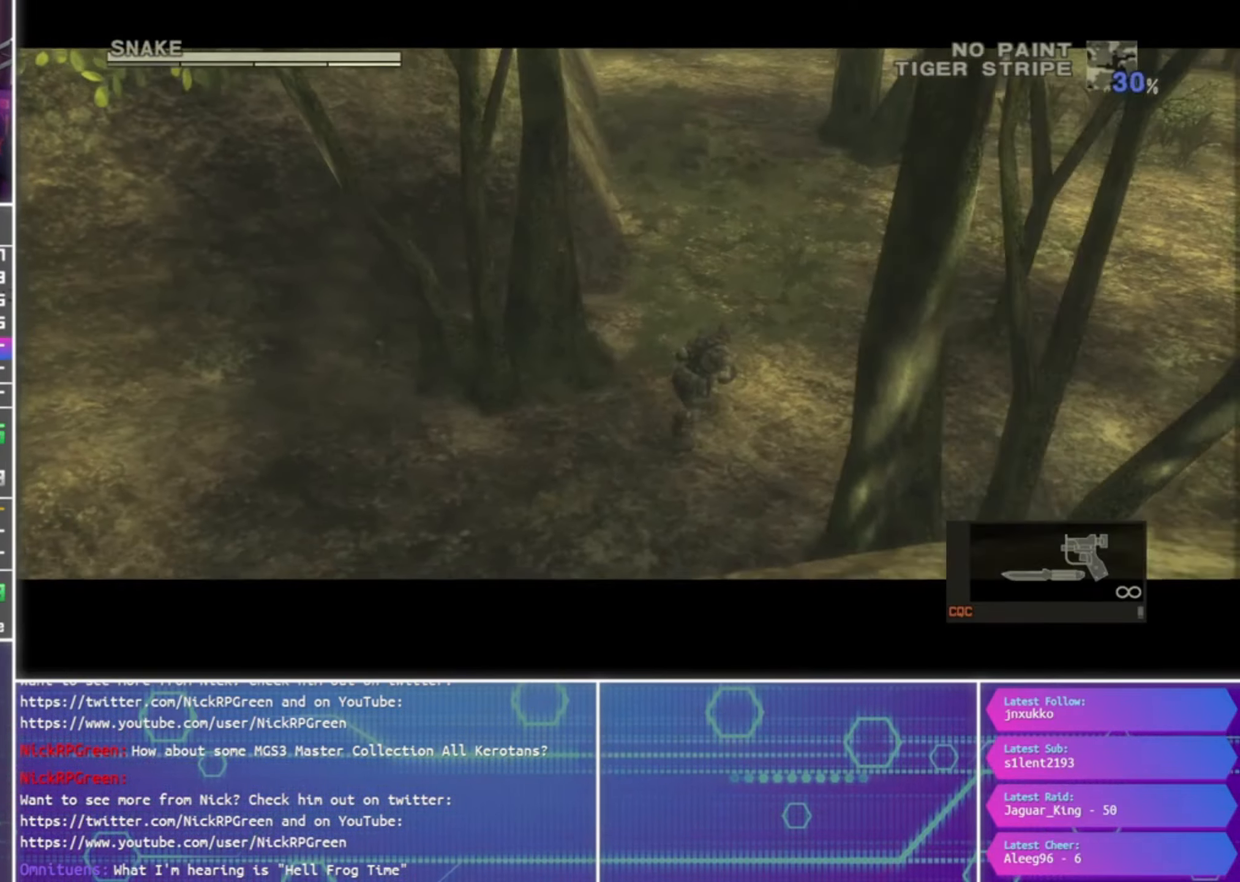
{"buttons": [], "left_stick": "right", "right_stick": "center", "events": []}
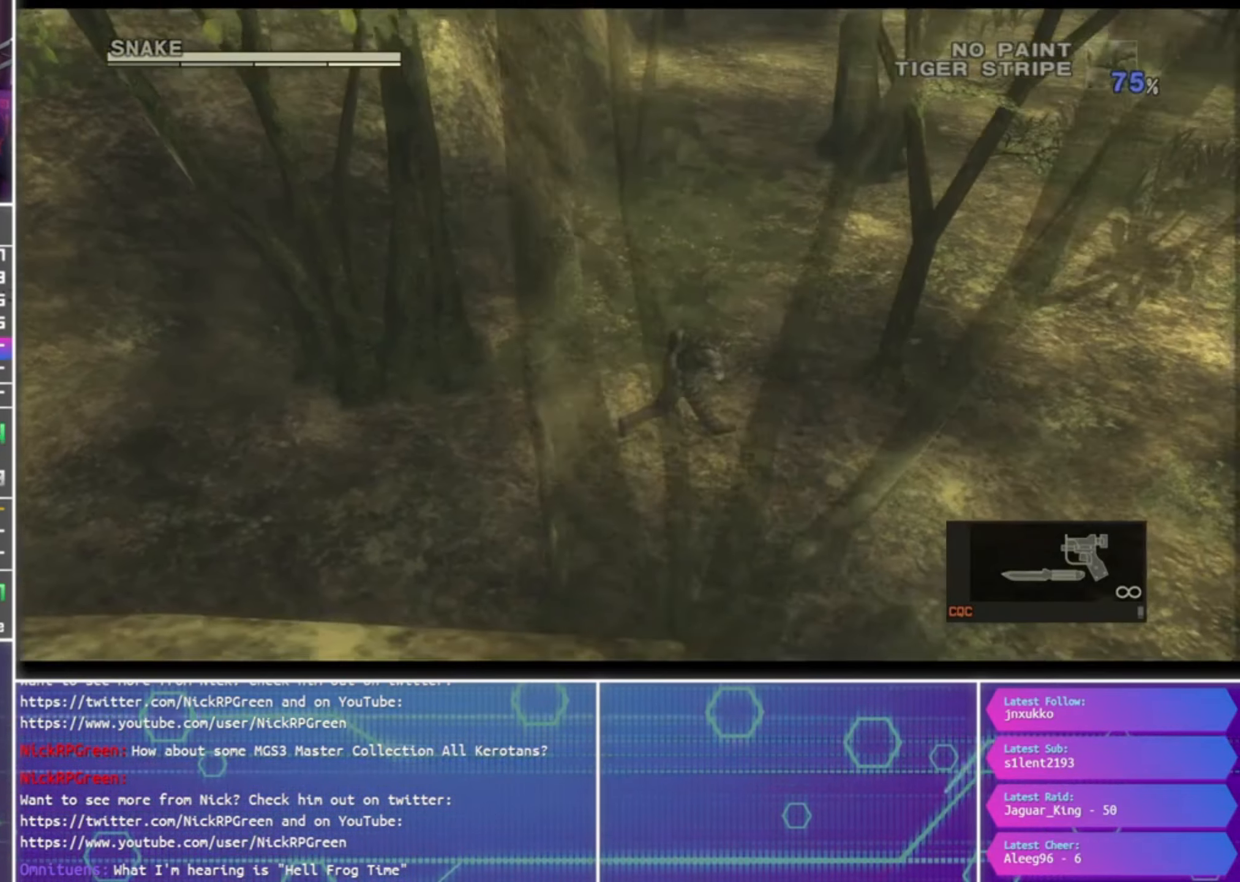
{"buttons": [], "left_stick": "right", "right_stick": "center", "events": []}
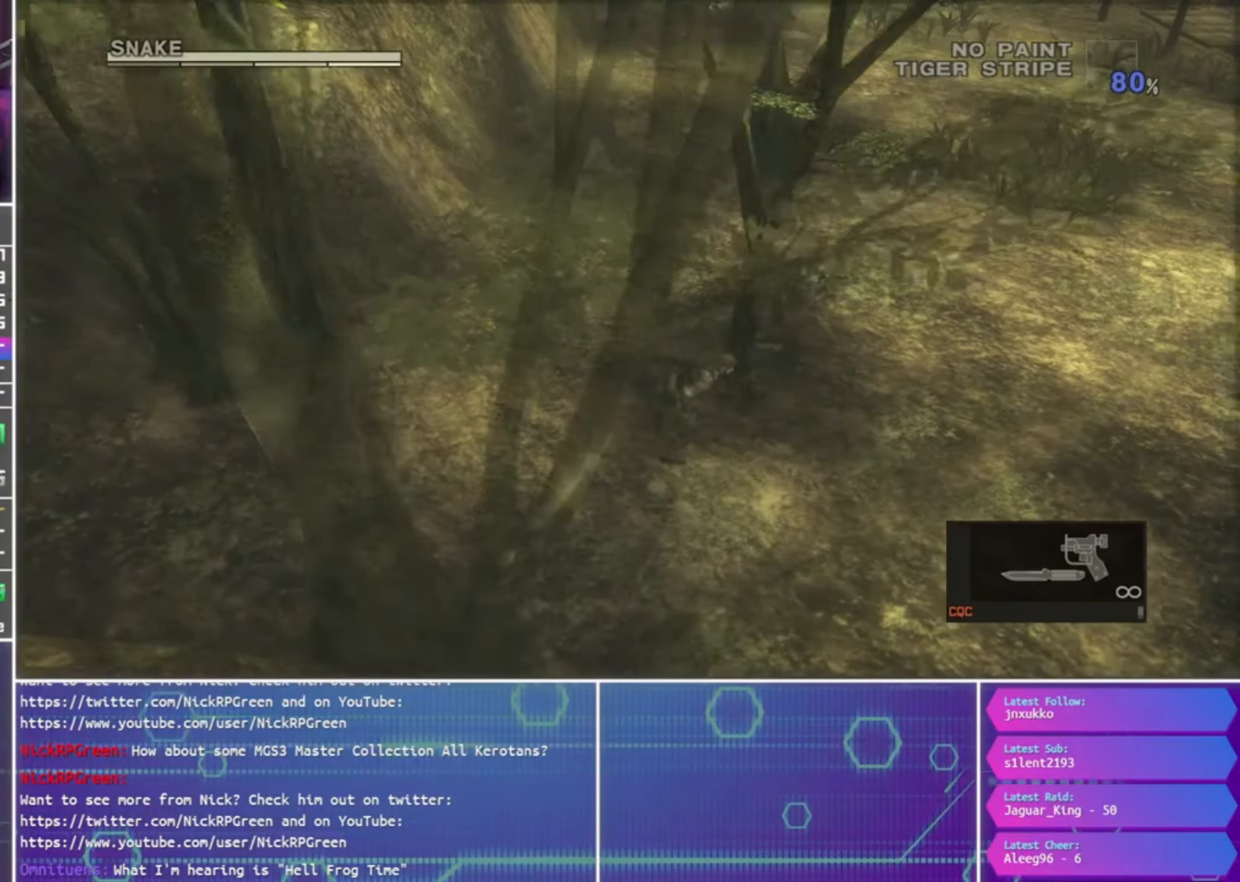
{"buttons": [], "left_stick": "right", "right_stick": "center", "events": []}
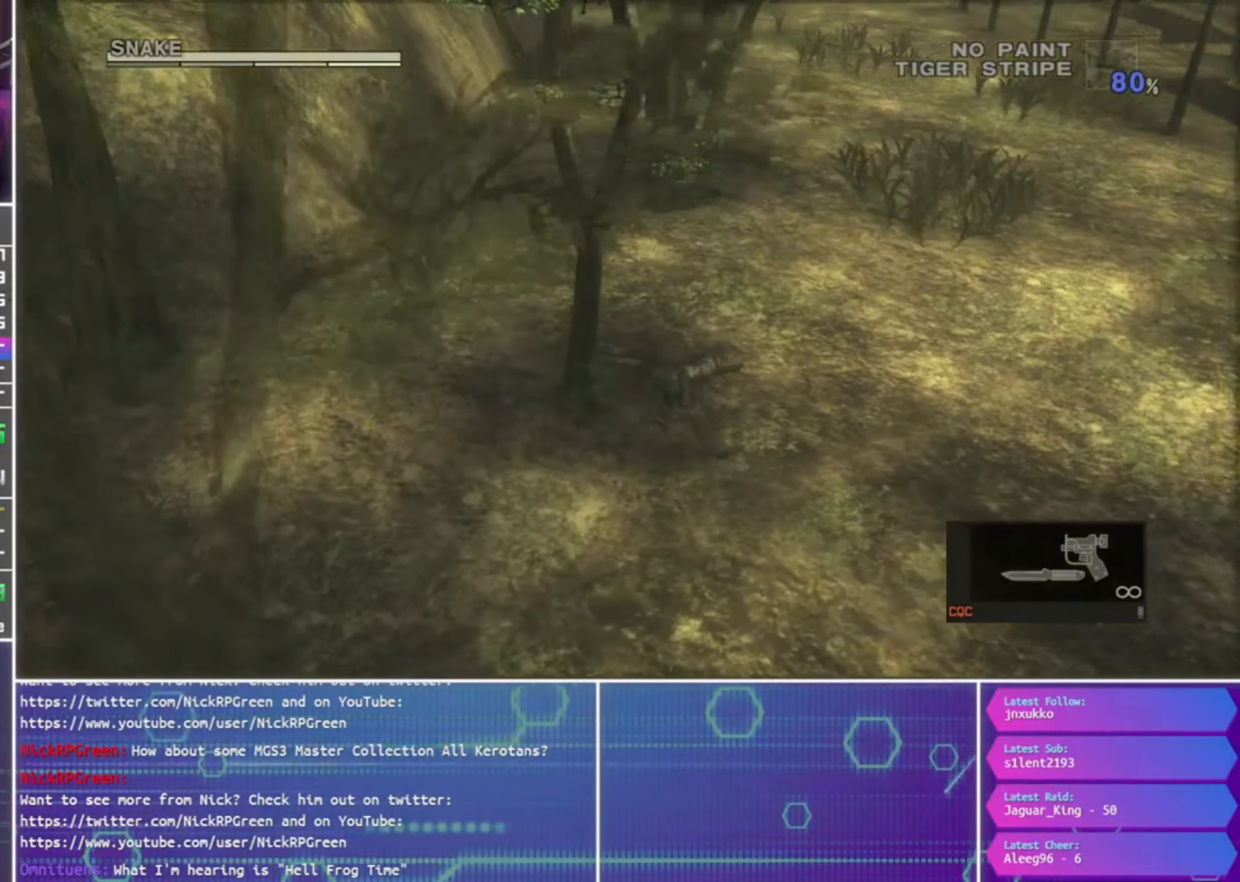
{"buttons": [], "left_stick": "right", "right_stick": "center", "events": []}
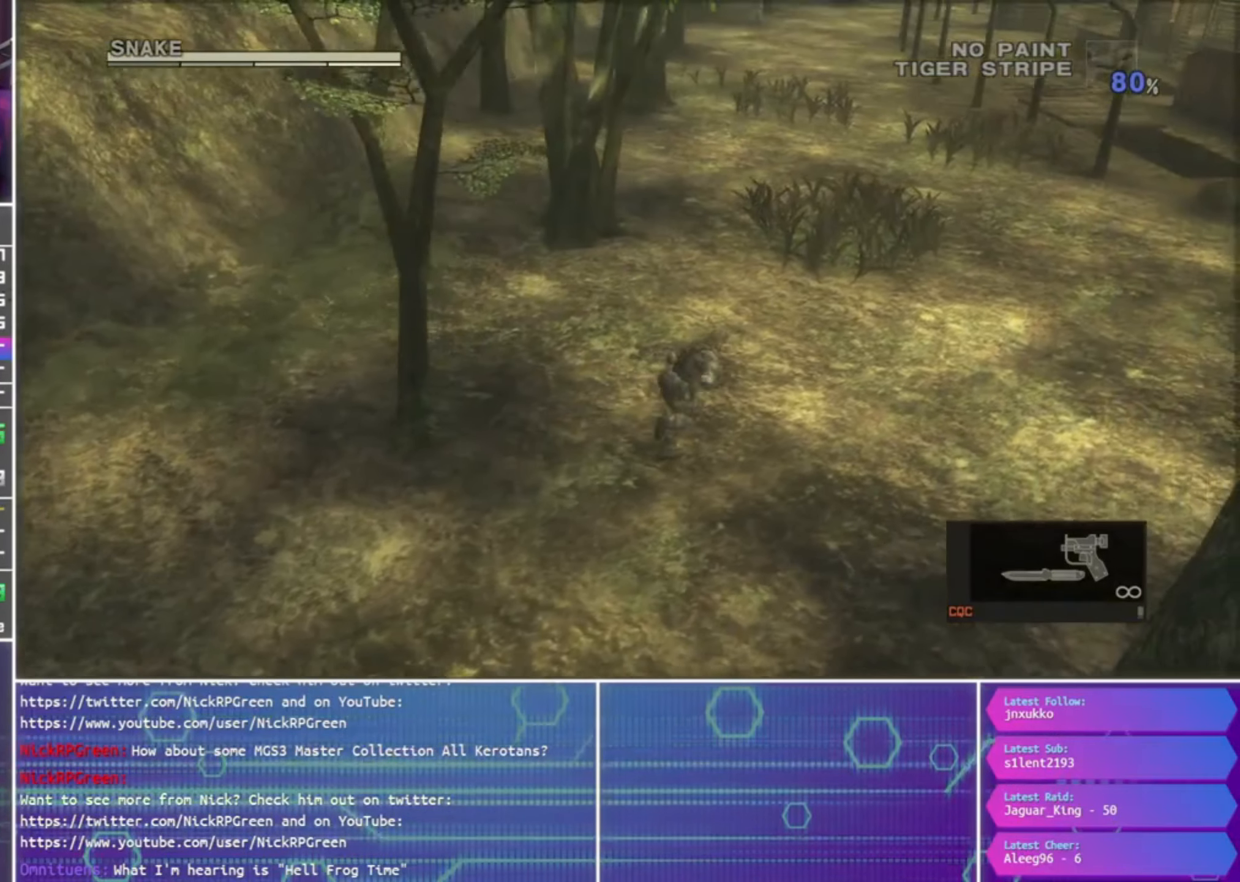
{"buttons": [], "left_stick": "right", "right_stick": "center", "events": []}
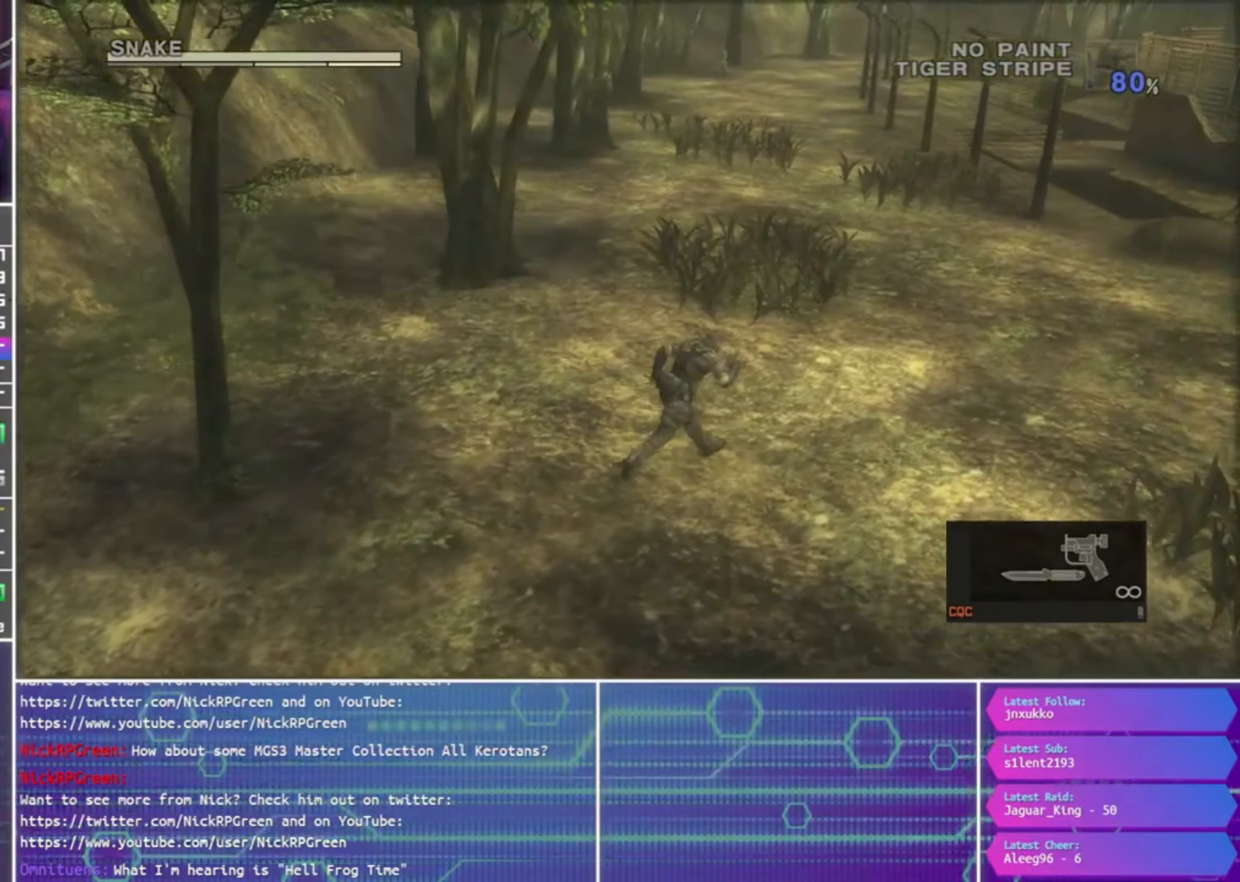
{"buttons": [], "left_stick": "right", "right_stick": "center", "events": []}
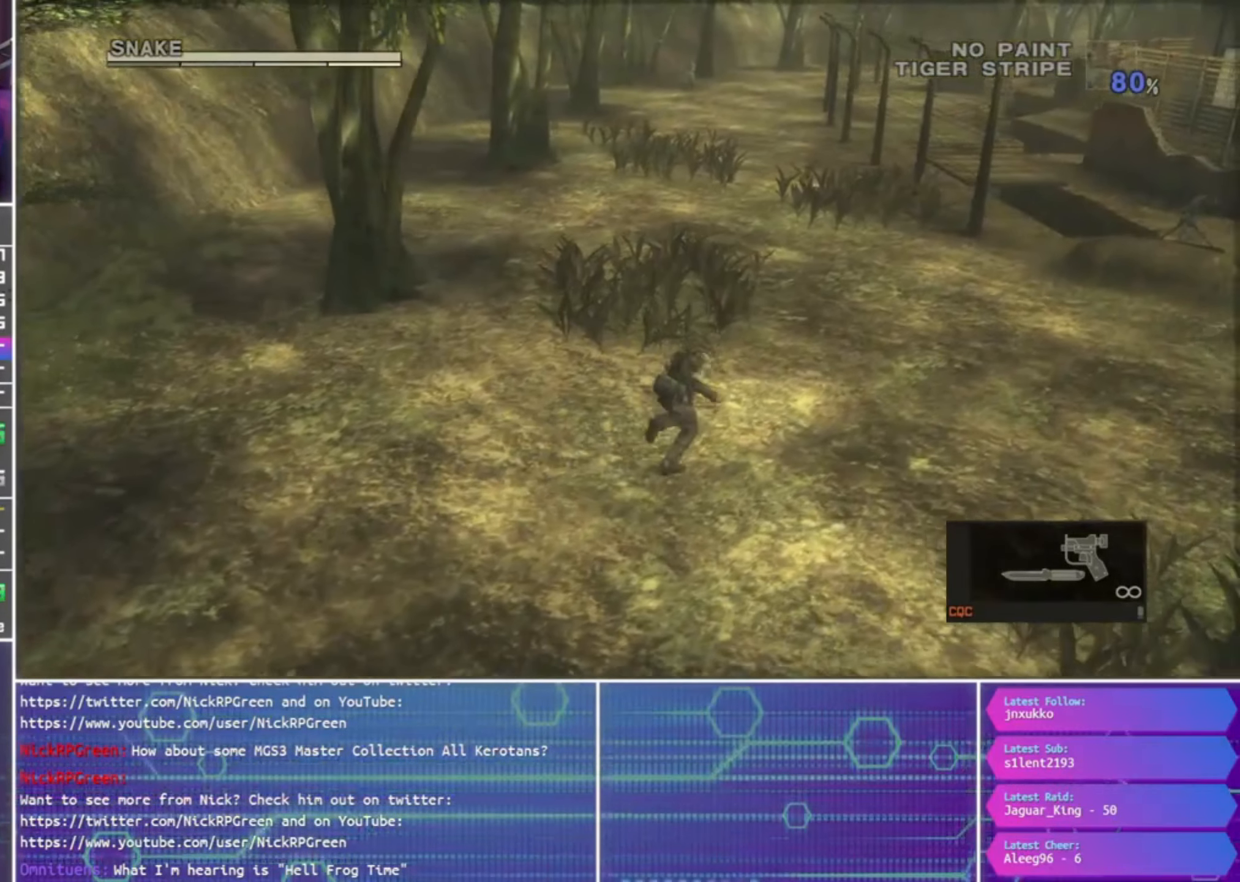
{"buttons": [], "left_stick": "right", "right_stick": "center", "events": []}
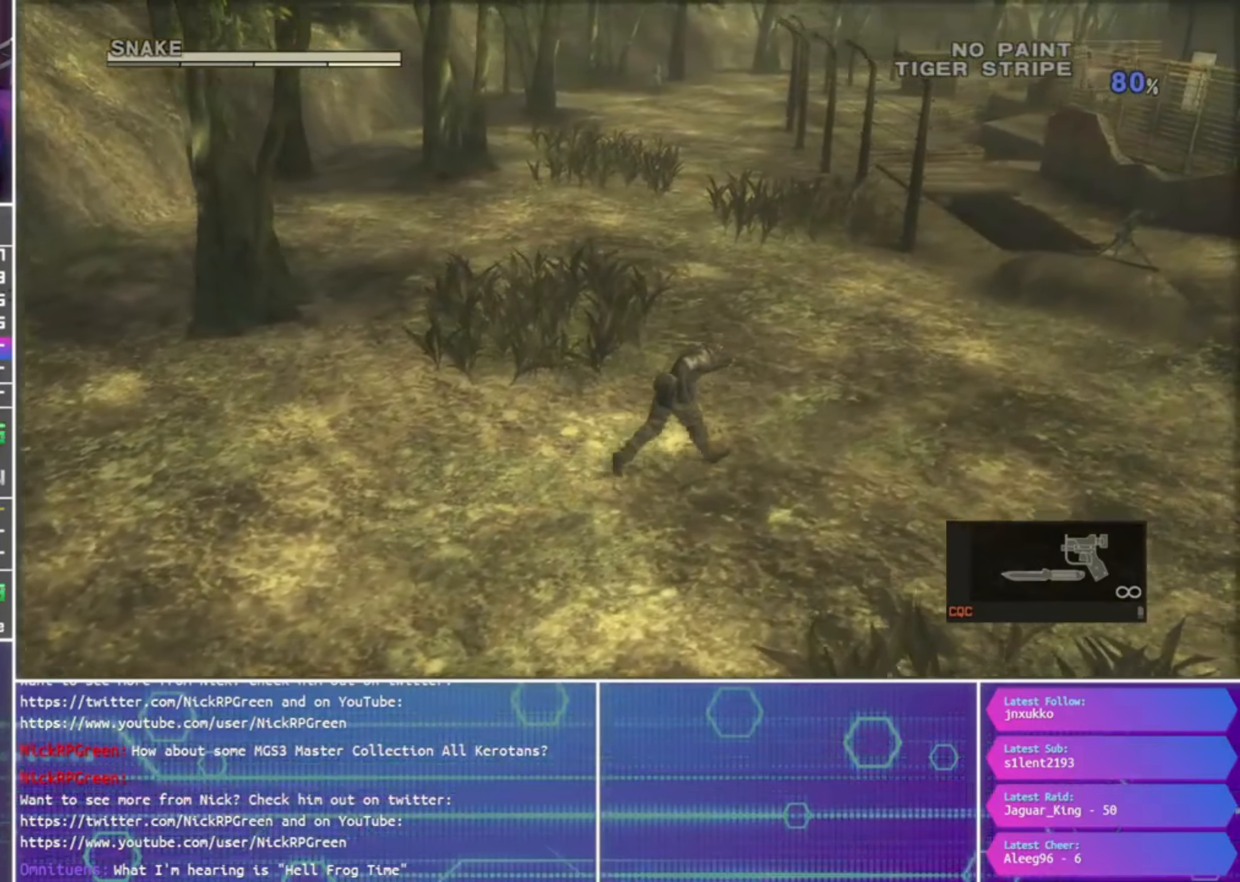
{"buttons": [], "left_stick": "right", "right_stick": "center", "events": []}
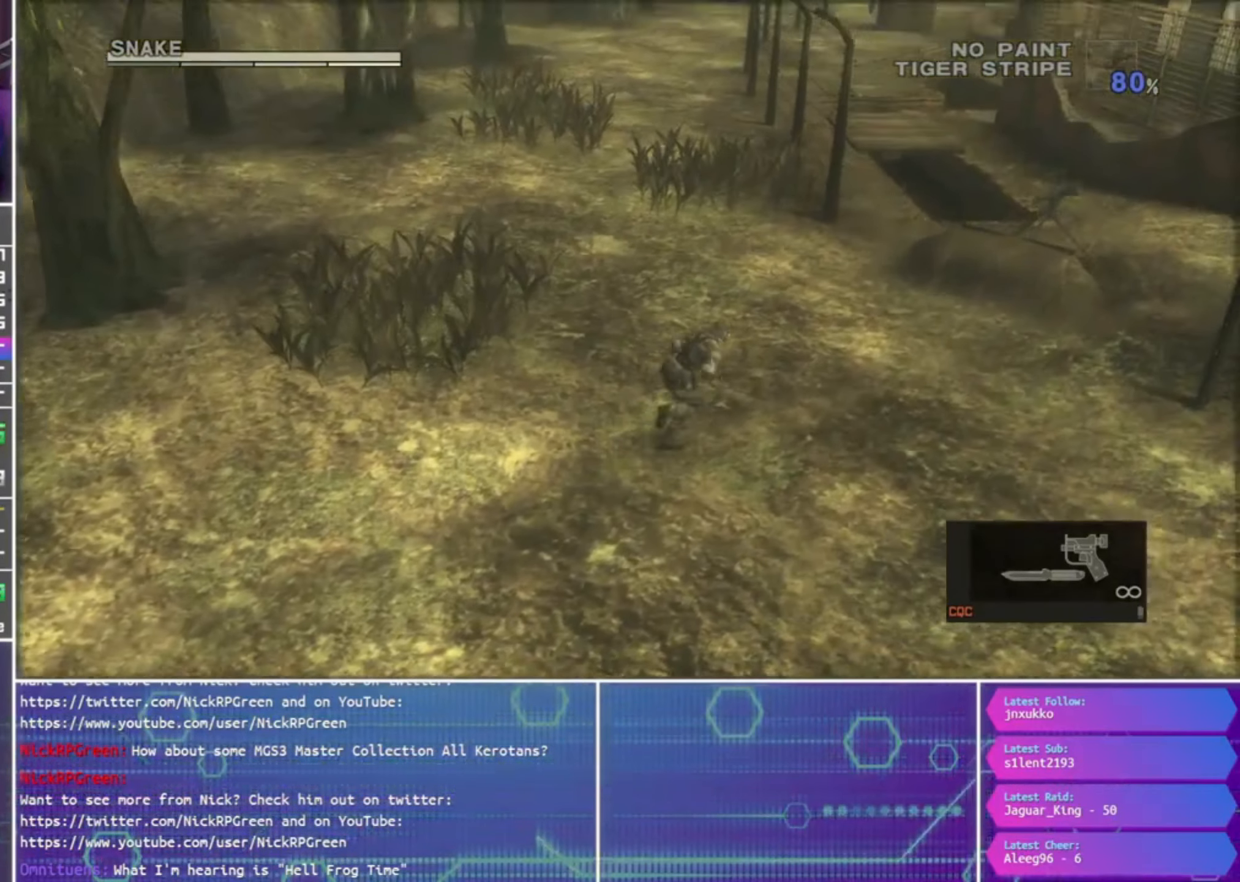
{"buttons": [], "left_stick": "right", "right_stick": "center", "events": []}
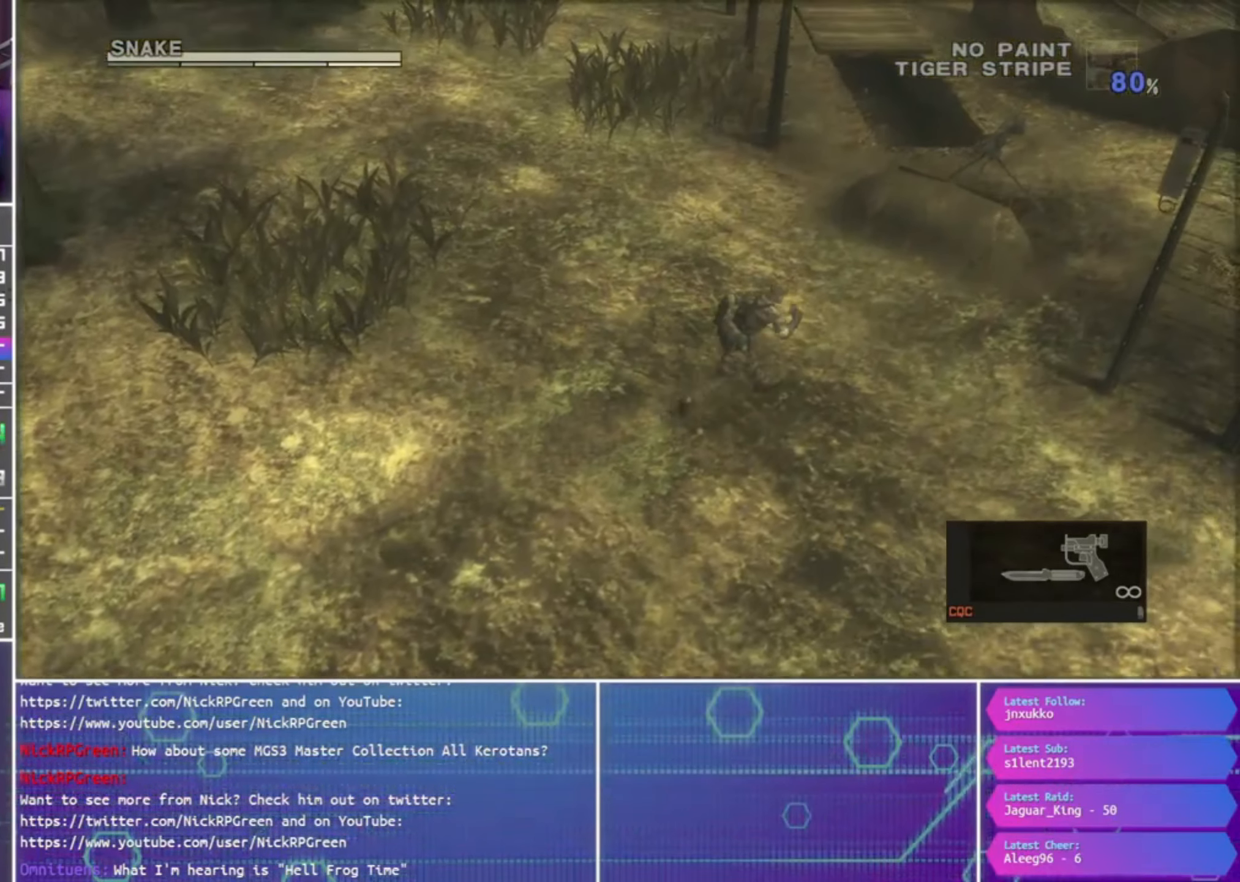
{"buttons": [], "left_stick": "right", "right_stick": "center", "events": []}
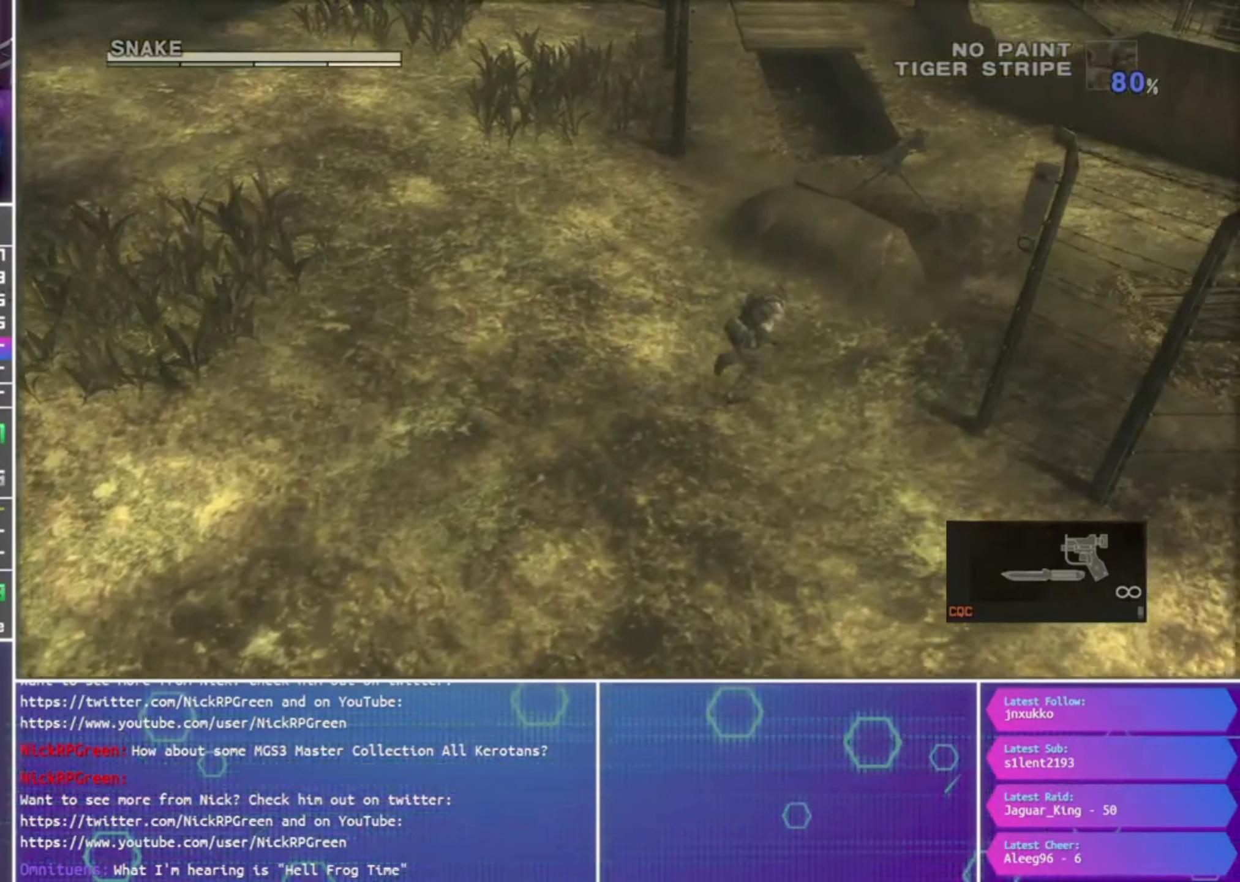
{"buttons": [], "left_stick": "right", "right_stick": "center", "events": []}